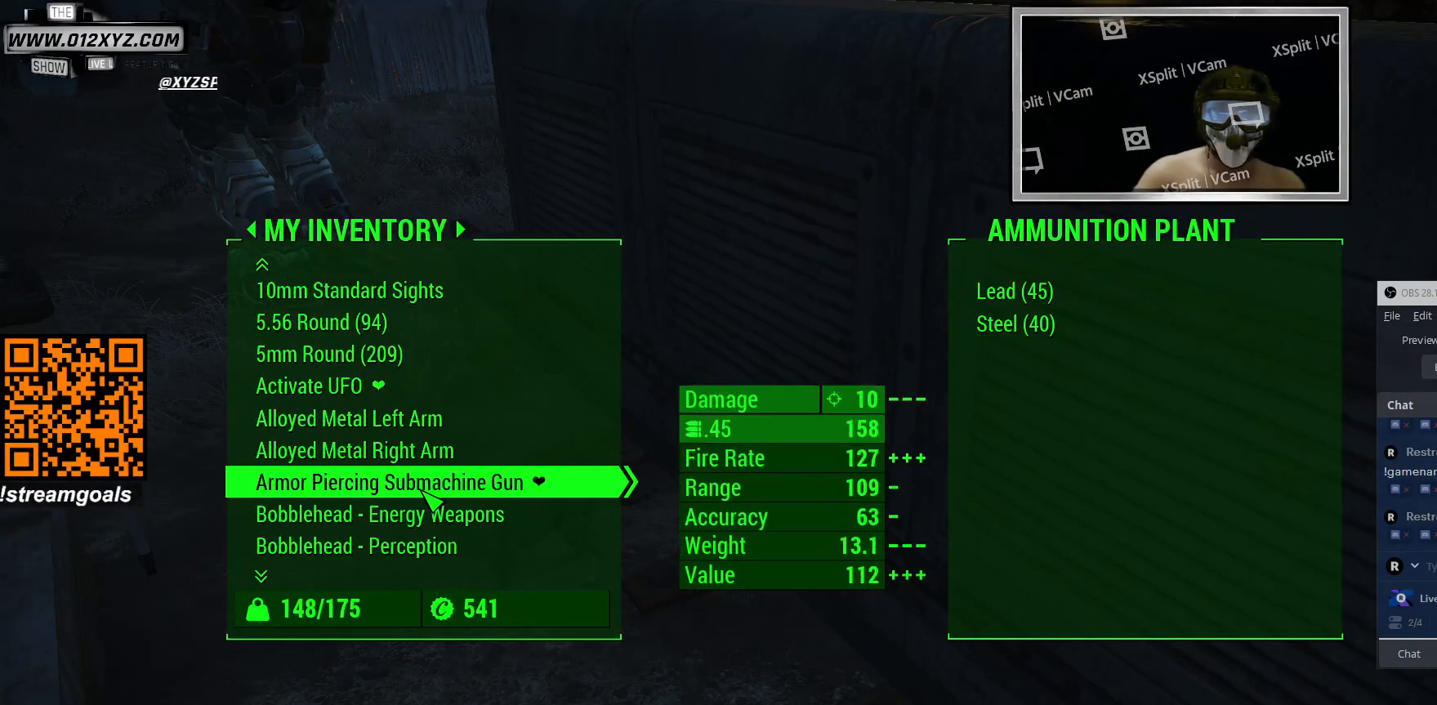
Gameplay with keyboard and mouse; each line is a JSON object with the keys and mouse buttons held at the frame after it. "events" lists presses ("down") and releases ("up") of "1", "2", "3", "4", "5", "a", "alt", "b", "c", "ctrl", "d", "e", "f", "g", "q", "r", "s", "shift", "space", "t", "tab", "v", "w", "x", "z", "mouse_left", "mouse_wheel", "mouse_right", "mouse_mb4" and "mouse_mb5" between this image and that frame as [ms after this image, input, new state], when the widget could be followed in between. "mouse_left", "mouse_wheel", "mouse_right", "mouse_mb4", "mouse_mb5" = the "left", "wheel", "right", "mb4", "mb5" buttons of the "mouse" list. No other keys are recorded. "wheel" means that the mouse wheel is clicked or scrolled. Not read: mouse_move.
{"keys": [], "mouse": ["wheel"], "events": [[66, "mouse_wheel", "down"], [233, "mouse_wheel", "up"], [333, "mouse_wheel", "down"]]}
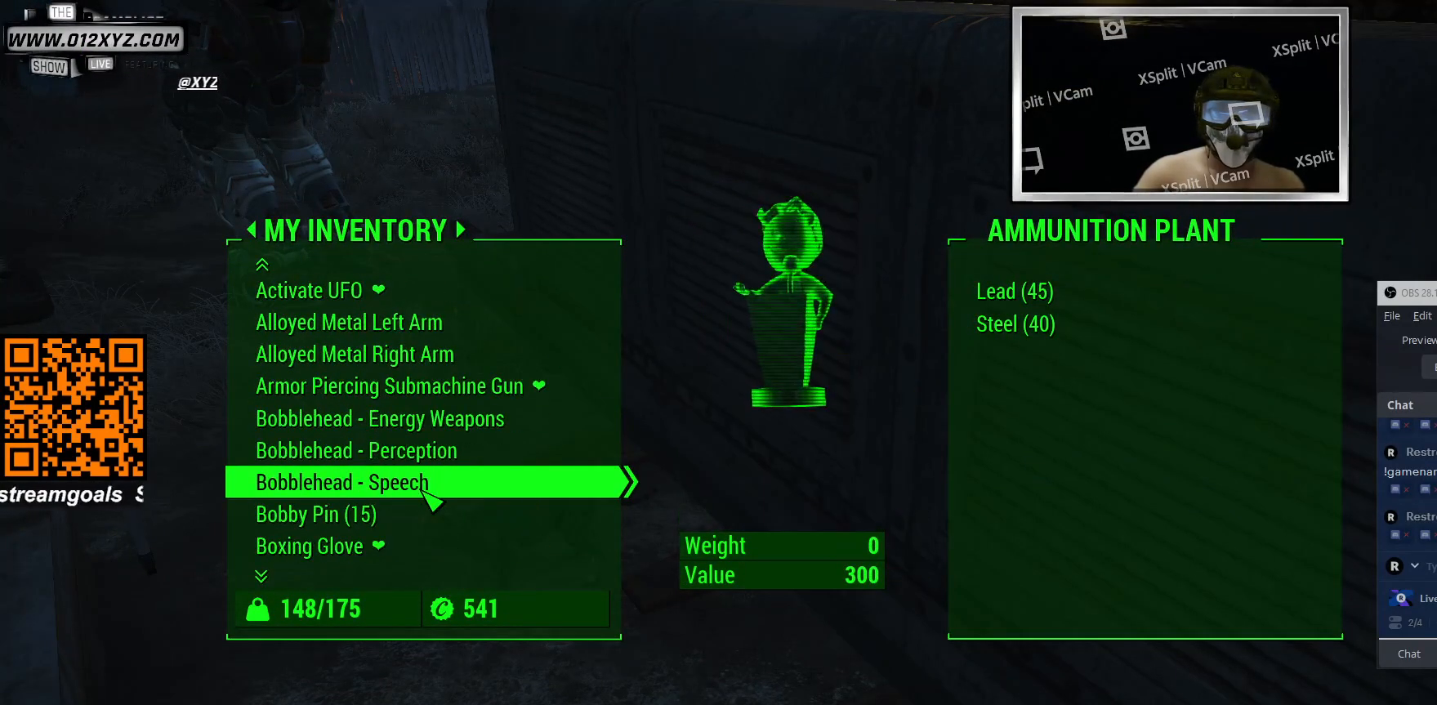
{"keys": [], "mouse": ["wheel"], "events": [[33, "mouse_wheel", "up"], [100, "mouse_wheel", "down"], [266, "mouse_wheel", "up"], [333, "mouse_wheel", "down"]]}
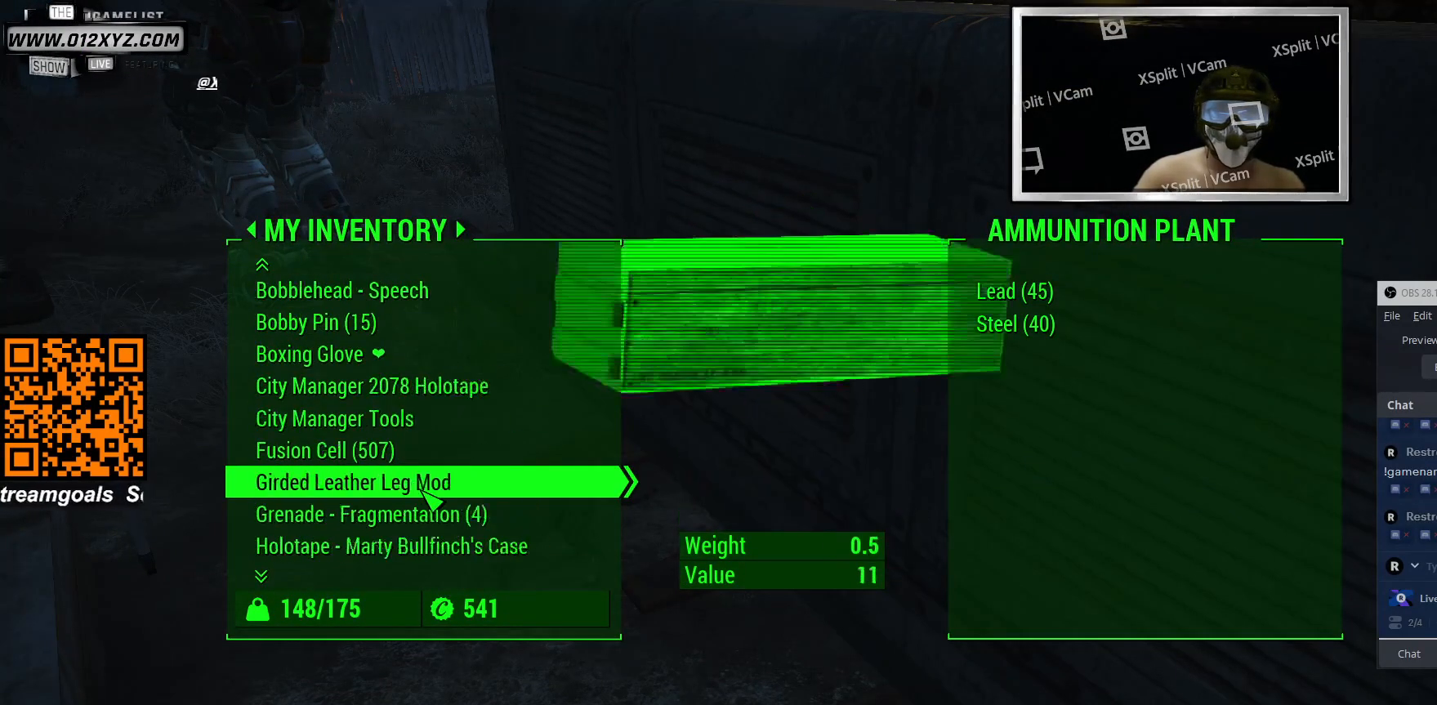
{"keys": [], "mouse": ["wheel"], "events": [[66, "mouse_wheel", "up"], [133, "mouse_wheel", "down"], [366, "mouse_wheel", "up"], [466, "mouse_wheel", "down"]]}
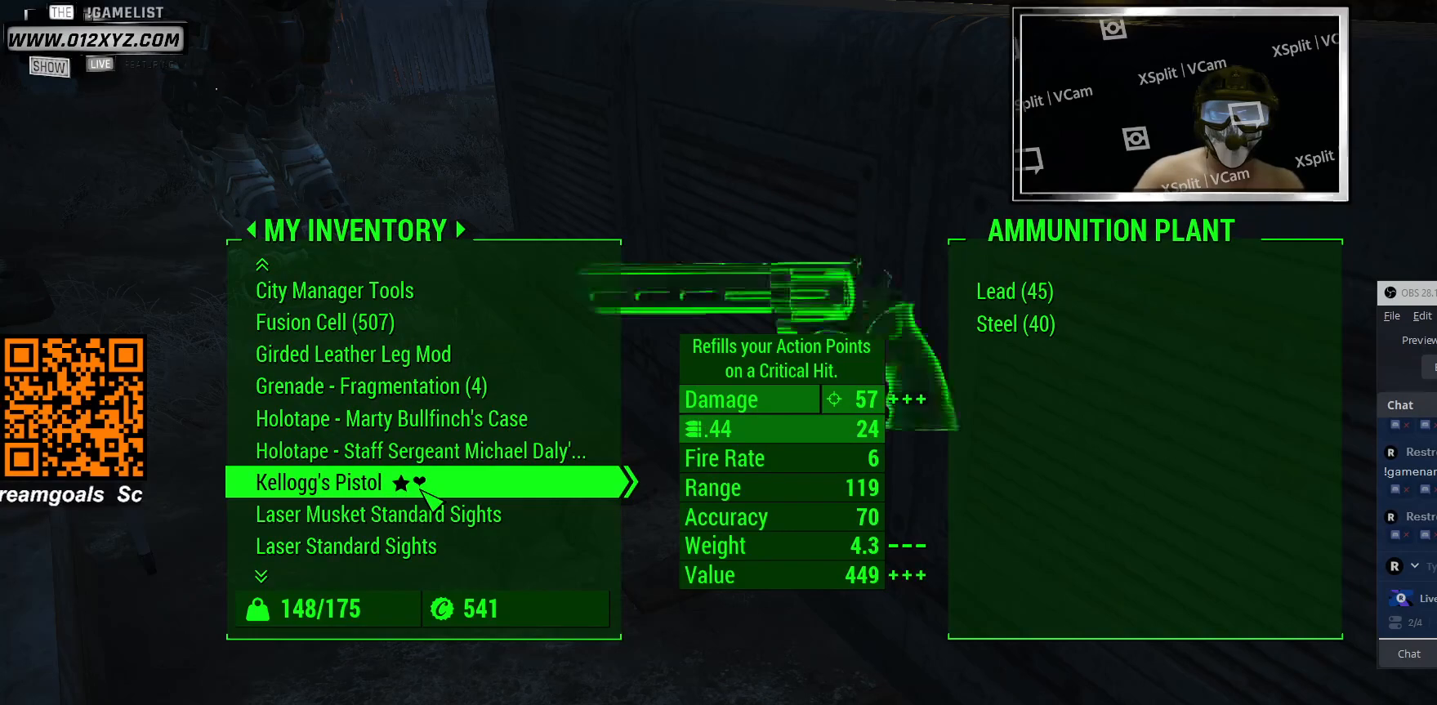
{"keys": [], "mouse": ["wheel"], "events": [[133, "mouse_wheel", "up"], [200, "mouse_wheel", "down"], [400, "mouse_wheel", "up"], [466, "mouse_wheel", "down"]]}
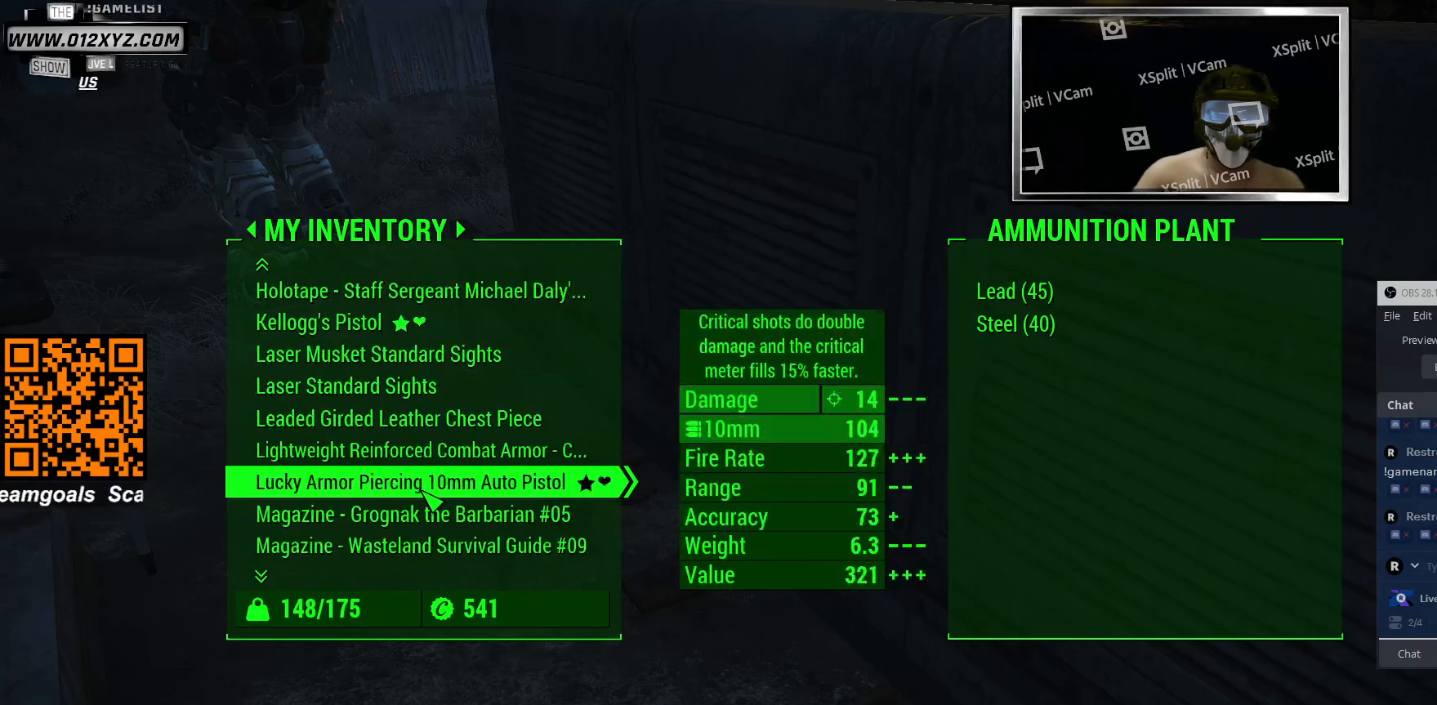
{"keys": [], "mouse": [], "events": [[166, "mouse_wheel", "up"], [233, "mouse_wheel", "down"], [433, "mouse_wheel", "up"]]}
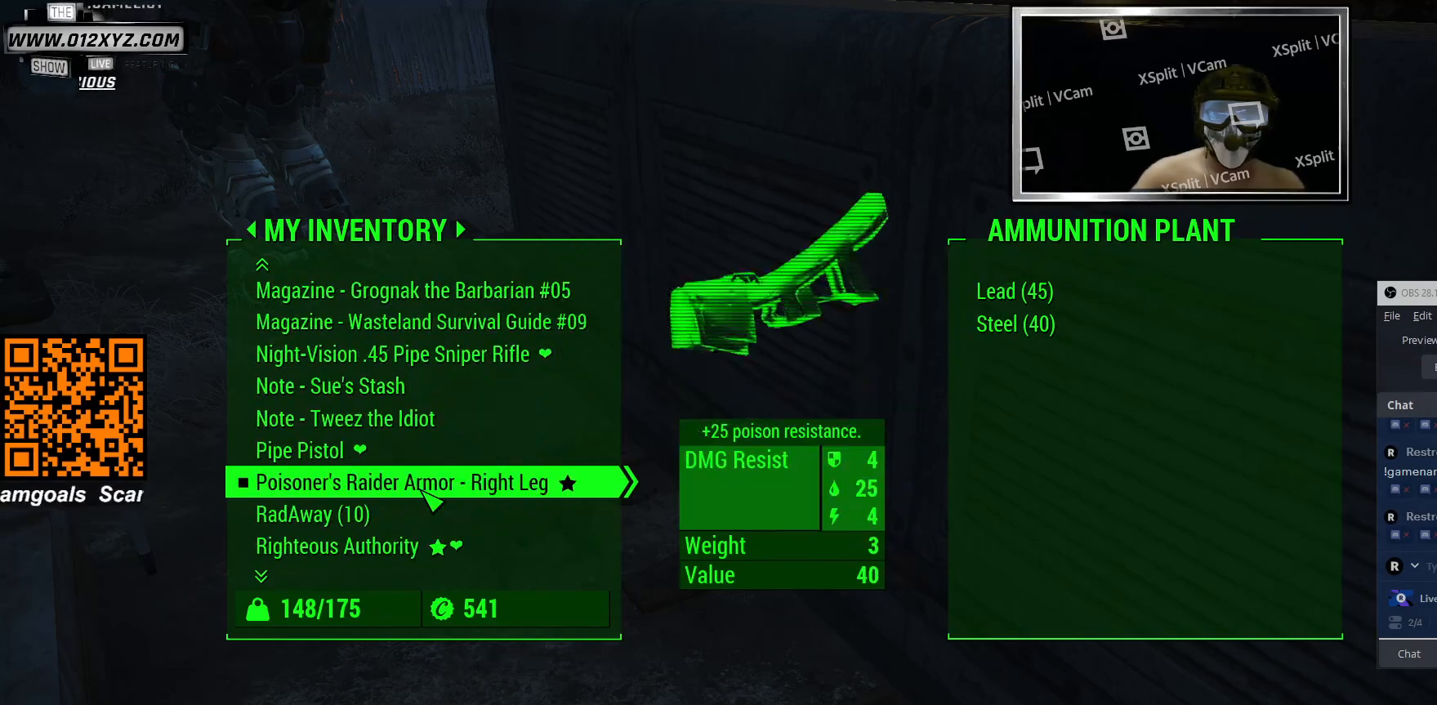
{"keys": [], "mouse": [], "events": [[33, "mouse_wheel", "down"], [233, "mouse_wheel", "up"], [300, "mouse_wheel", "down"], [500, "mouse_wheel", "up"]]}
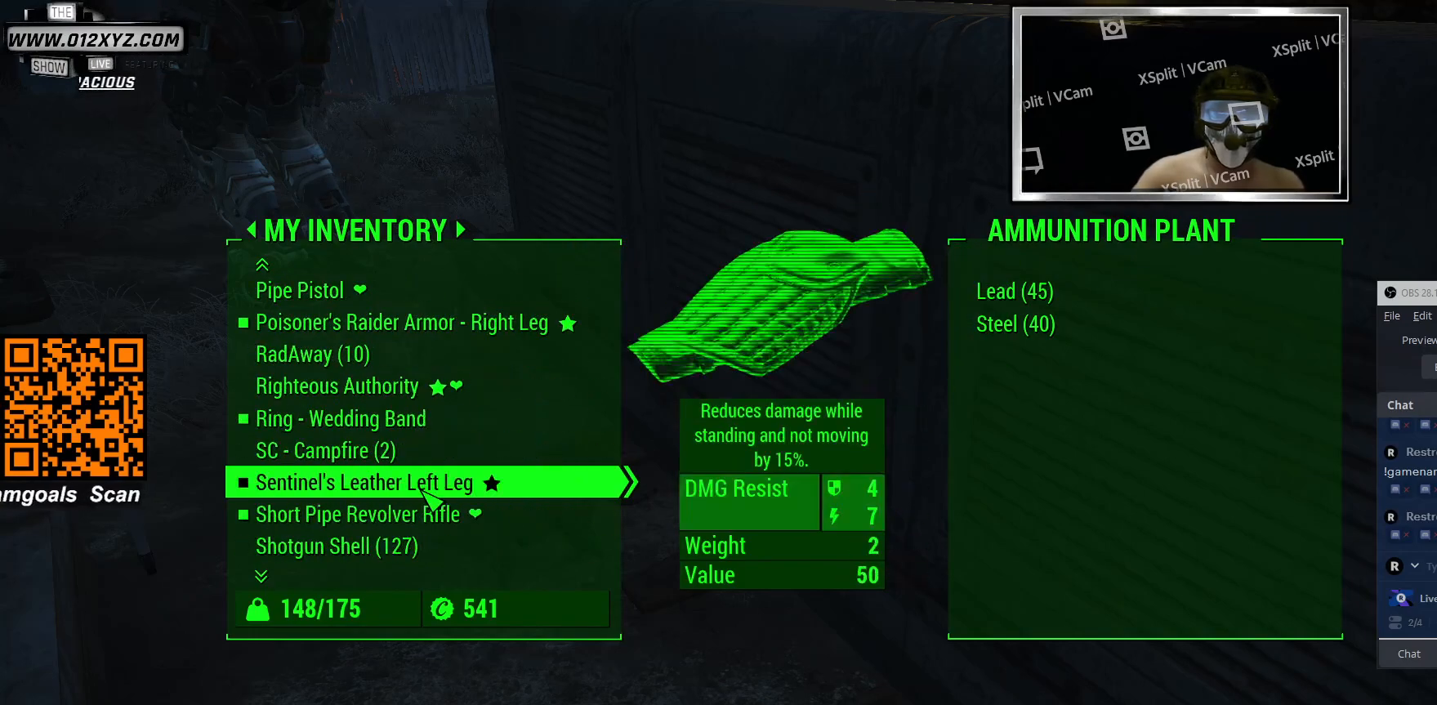
{"keys": [], "mouse": ["wheel"], "events": [[66, "mouse_wheel", "down"], [333, "mouse_wheel", "up"], [433, "mouse_wheel", "down"]]}
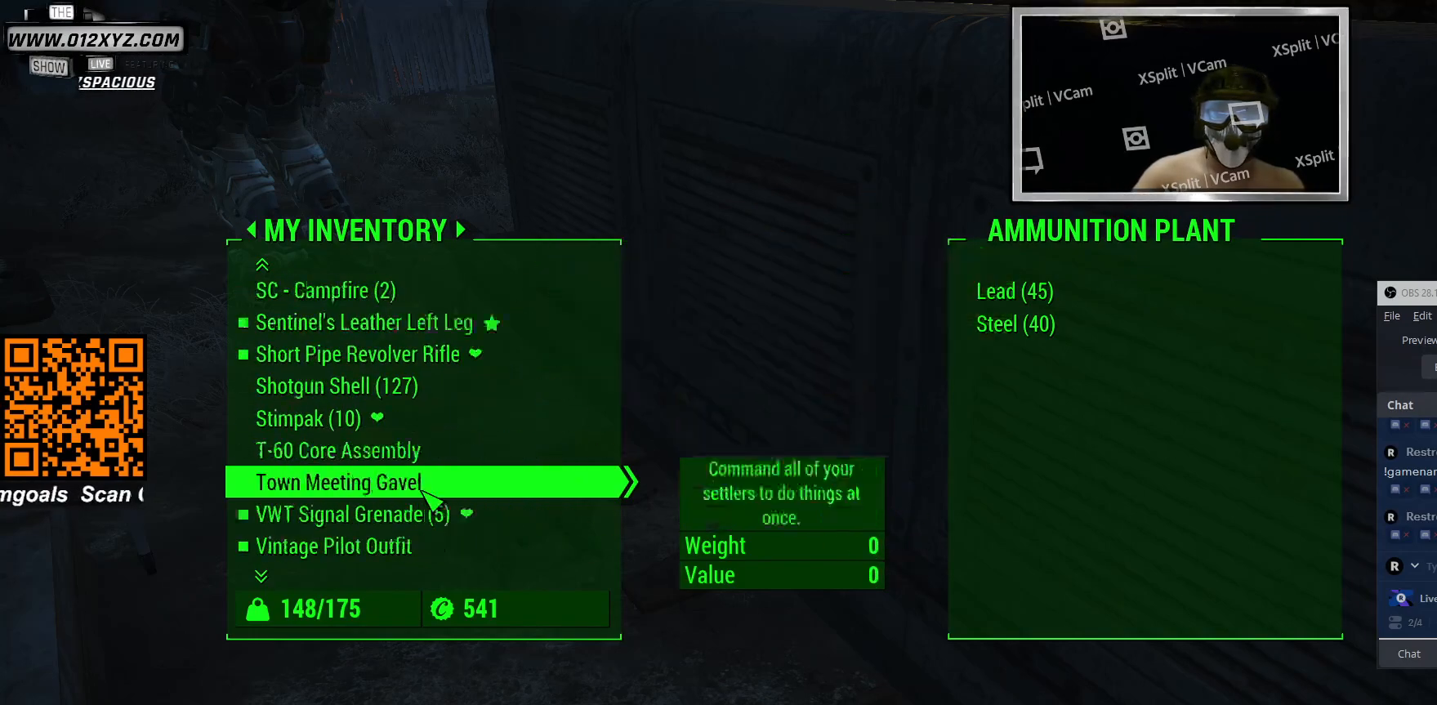
{"keys": ["tab"], "mouse": [], "events": [[166, "mouse_wheel", "up"], [433, "tab", "down"]]}
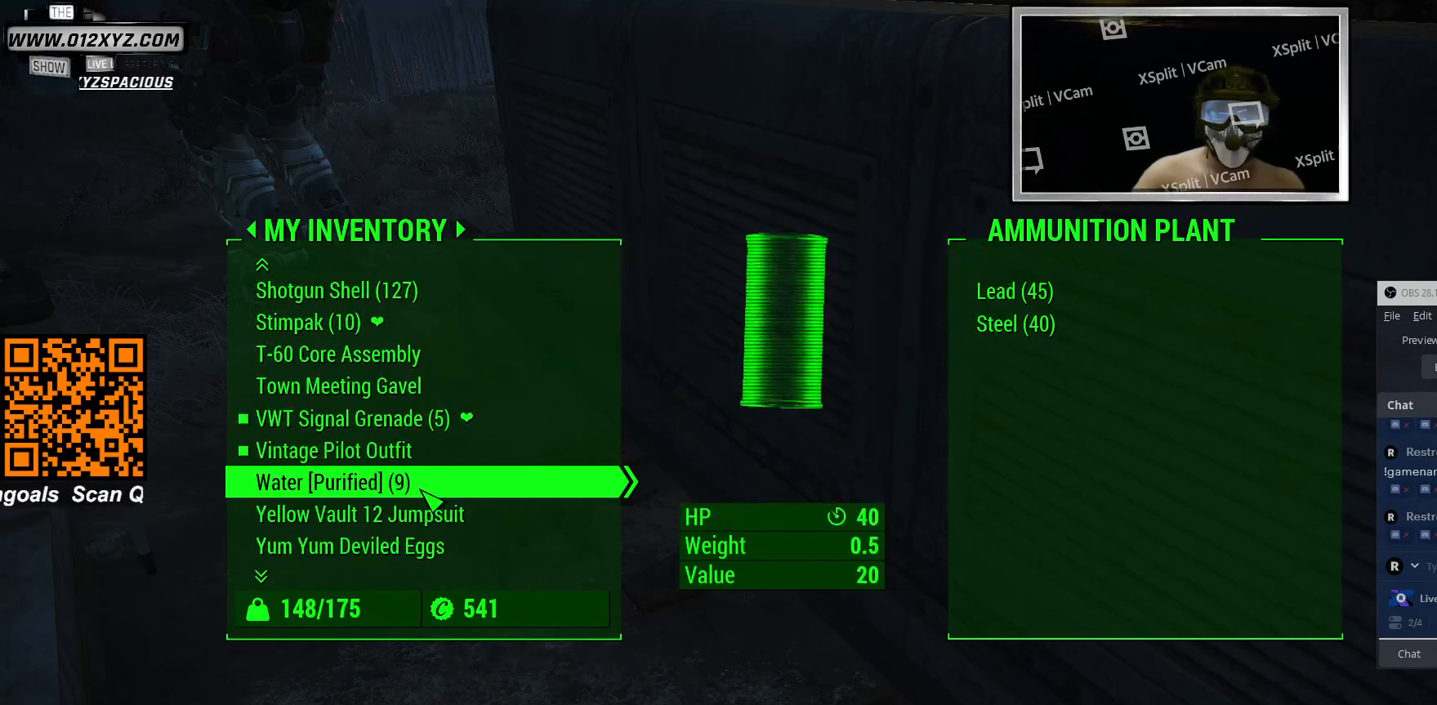
{"keys": ["w"], "mouse": [], "events": [[33, "tab", "up"], [433, "w", "down"]]}
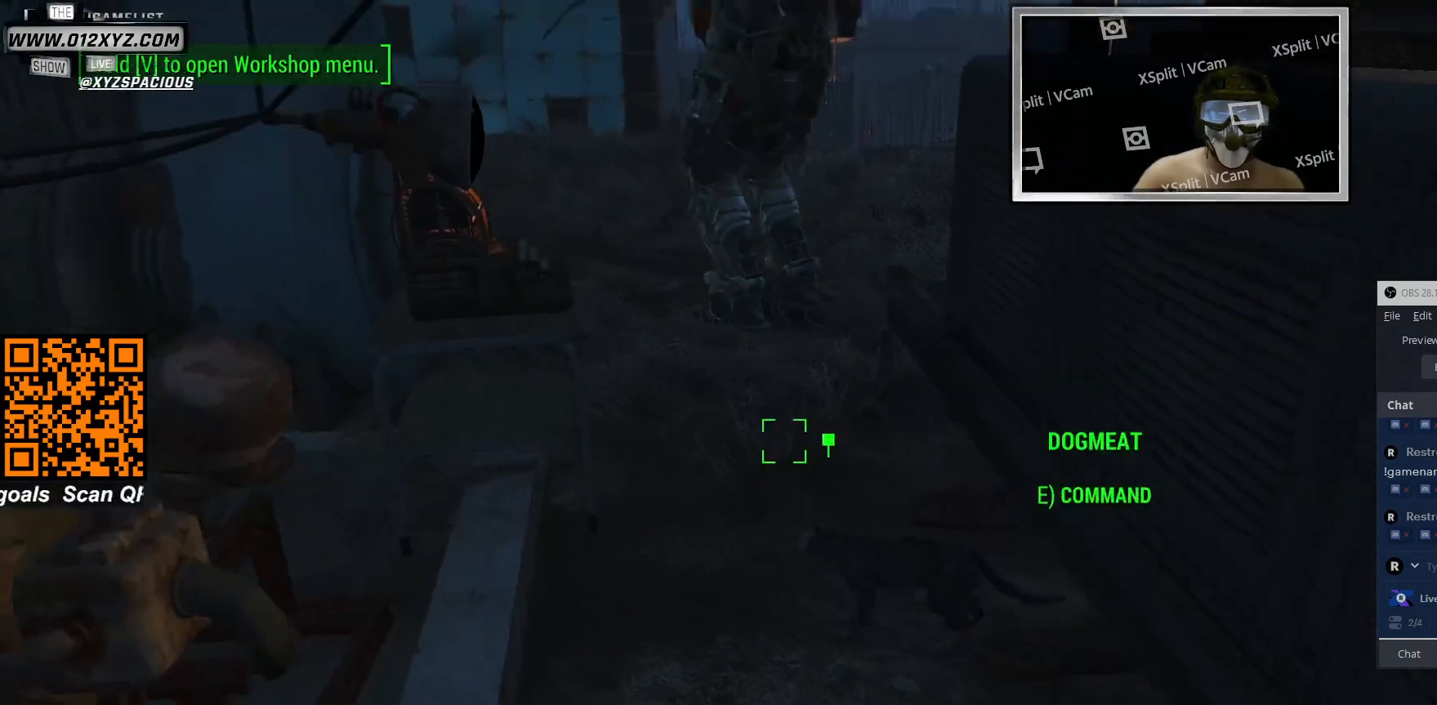
{"keys": ["w"], "mouse": [], "events": []}
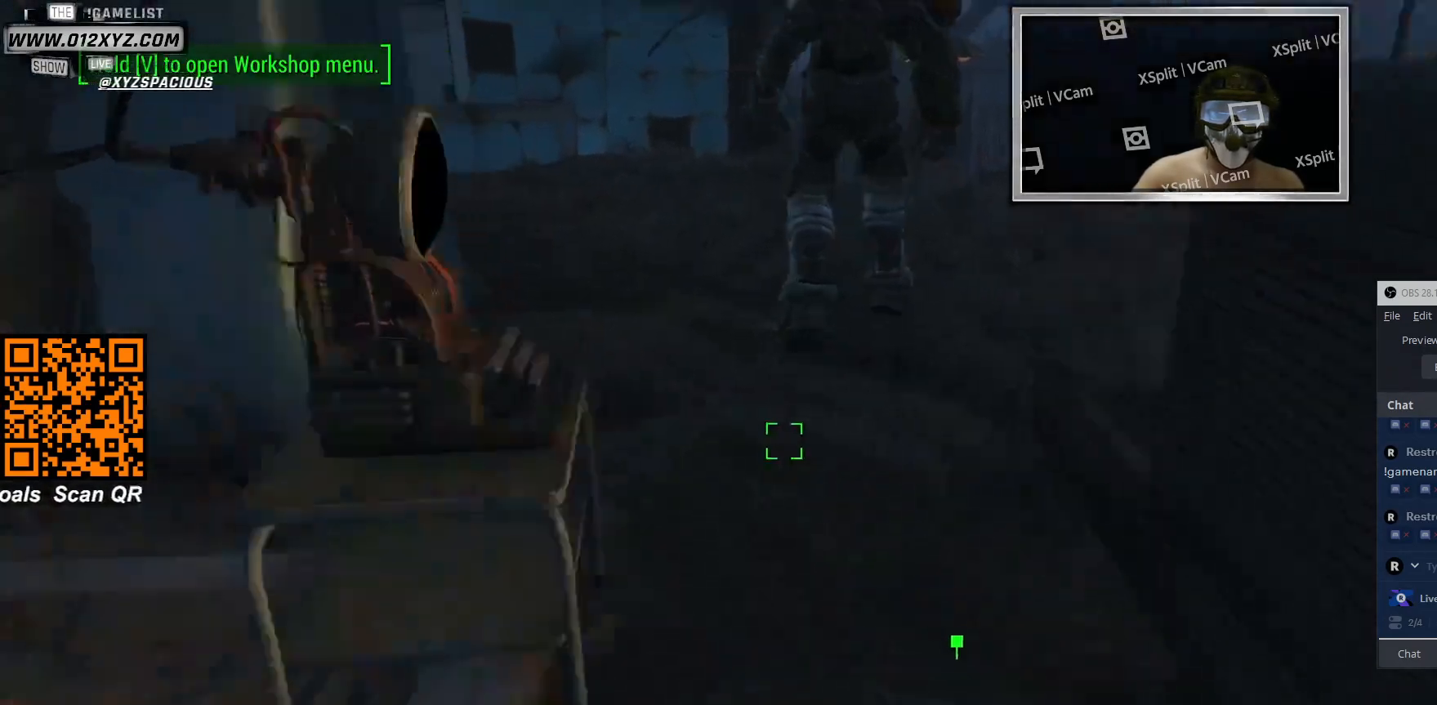
{"keys": [], "mouse": [], "events": [[233, "d", "down"], [300, "w", "up"], [433, "d", "up"]]}
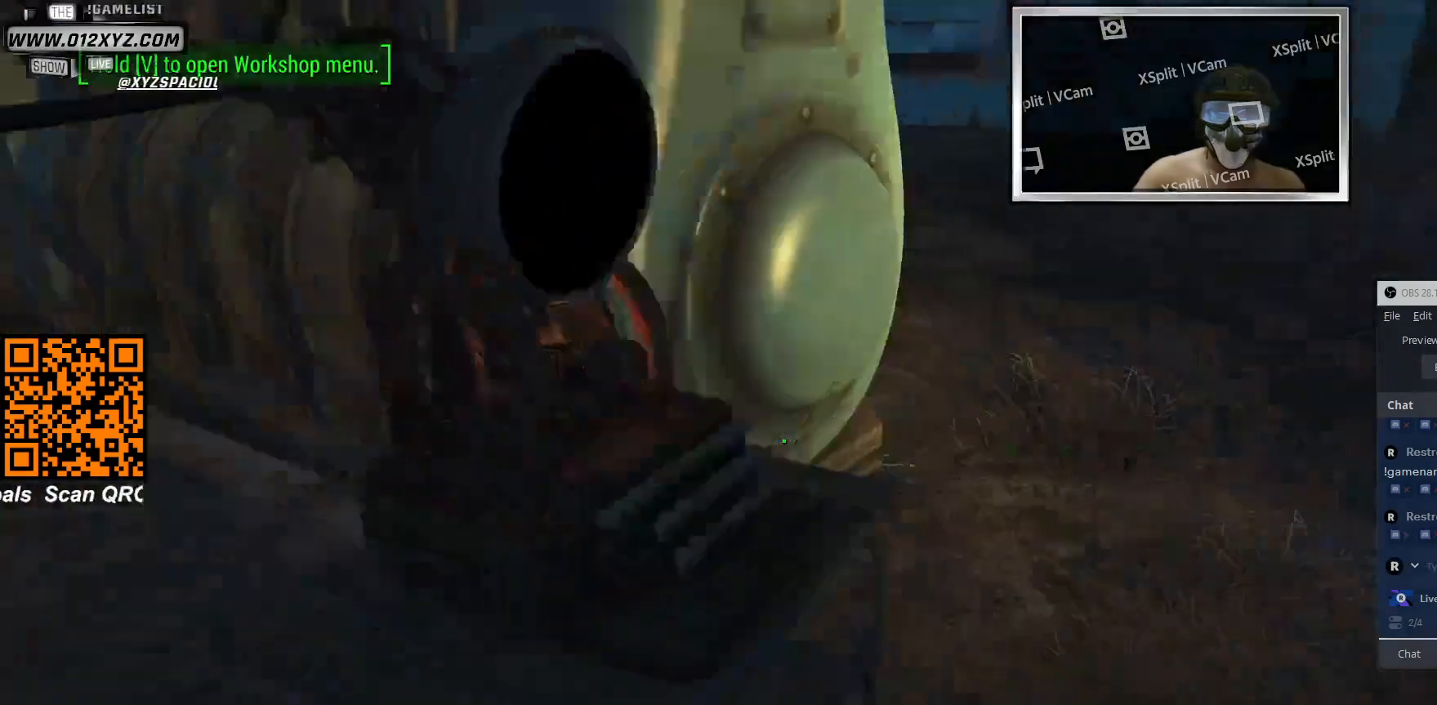
{"keys": [], "mouse": [], "events": []}
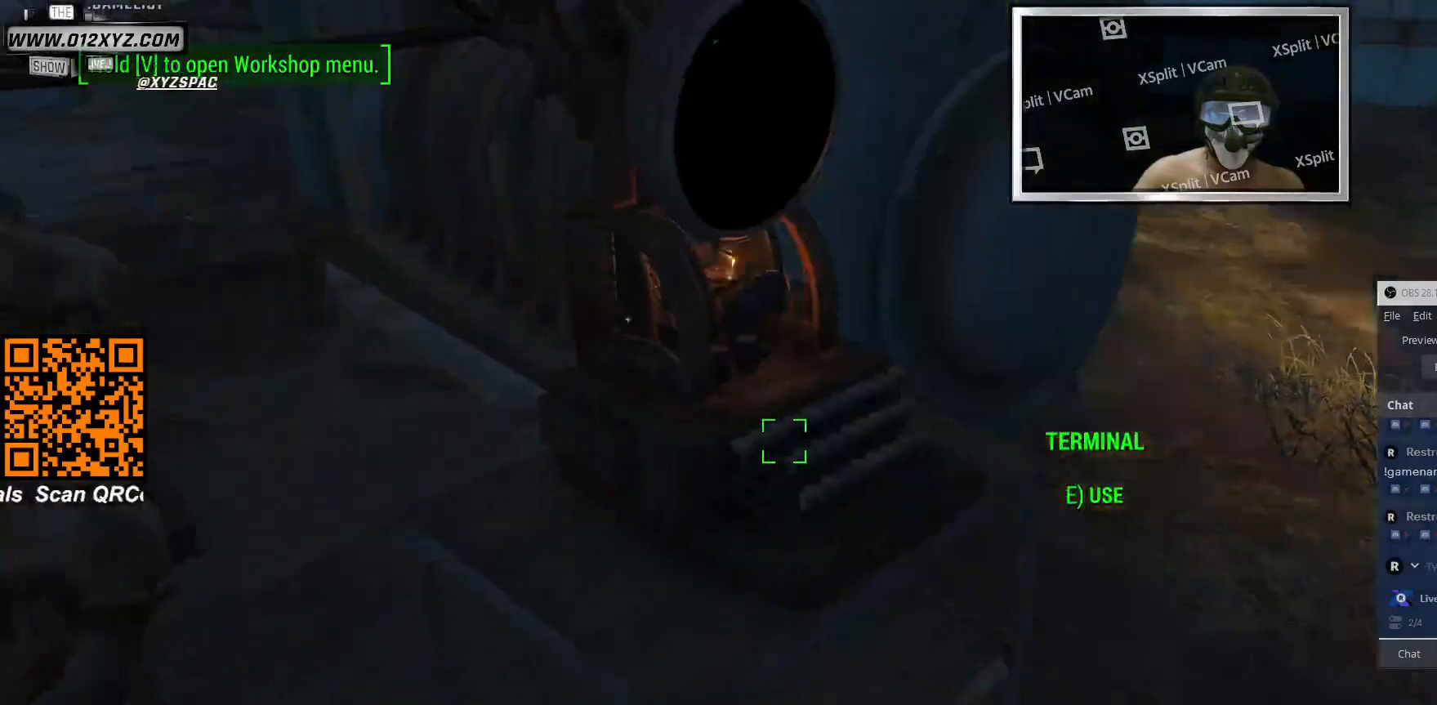
{"keys": ["w"], "mouse": [], "events": [[166, "w", "down"]]}
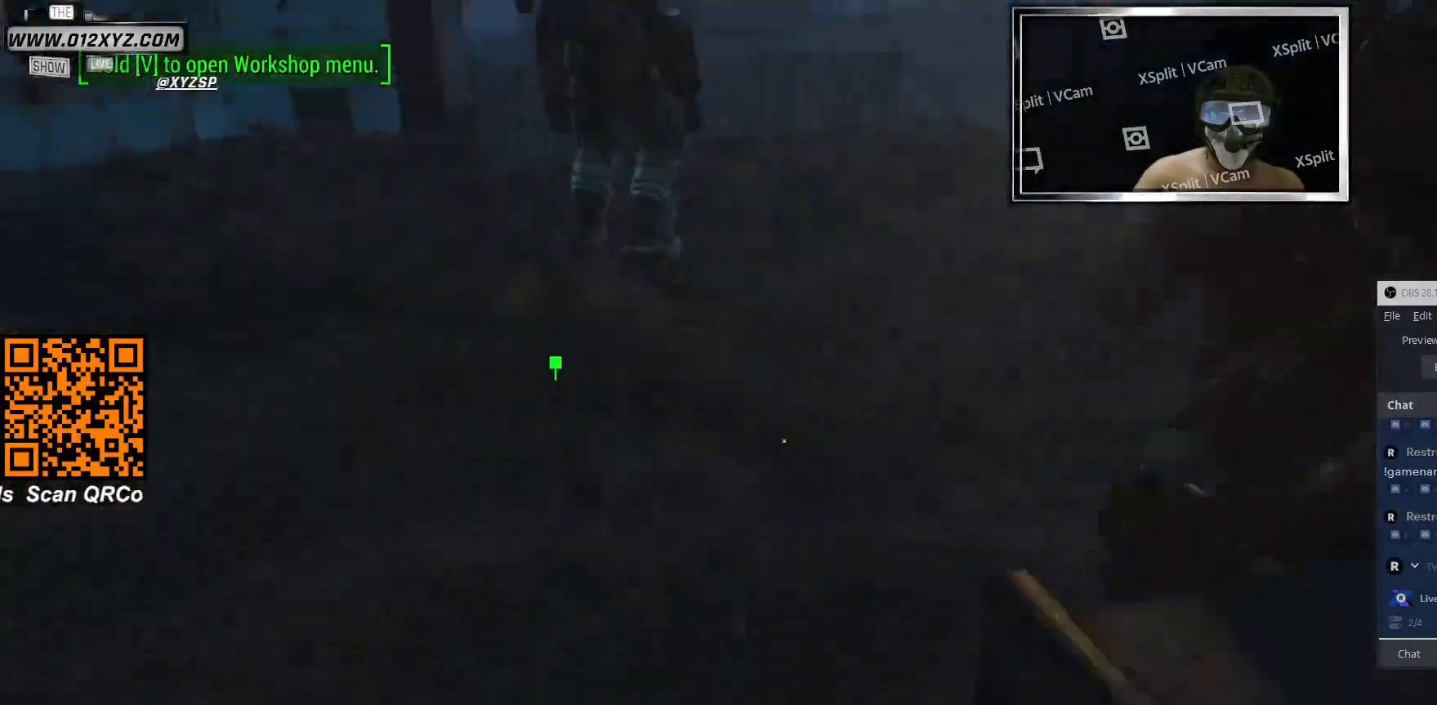
{"keys": ["w"], "mouse": [], "events": []}
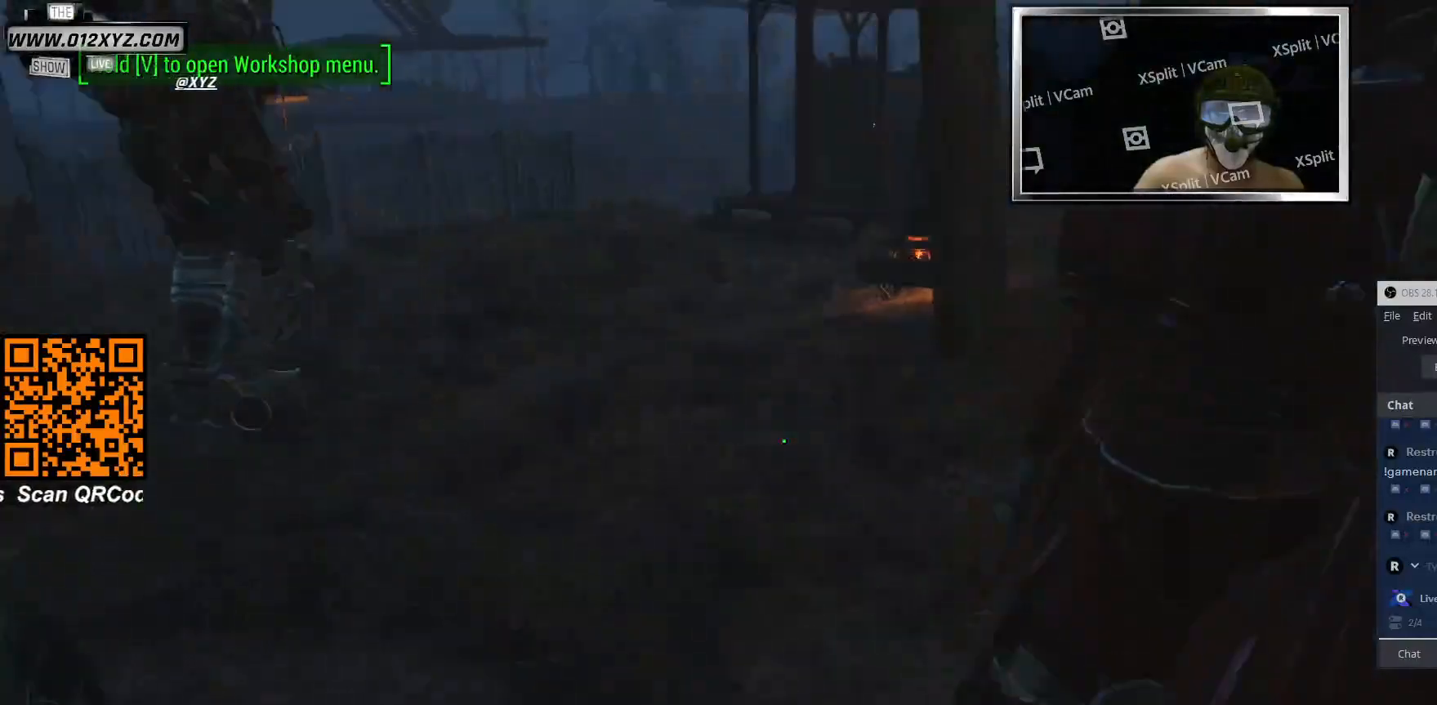
{"keys": ["w"], "mouse": [], "events": [[100, "a", "down"], [333, "a", "up"]]}
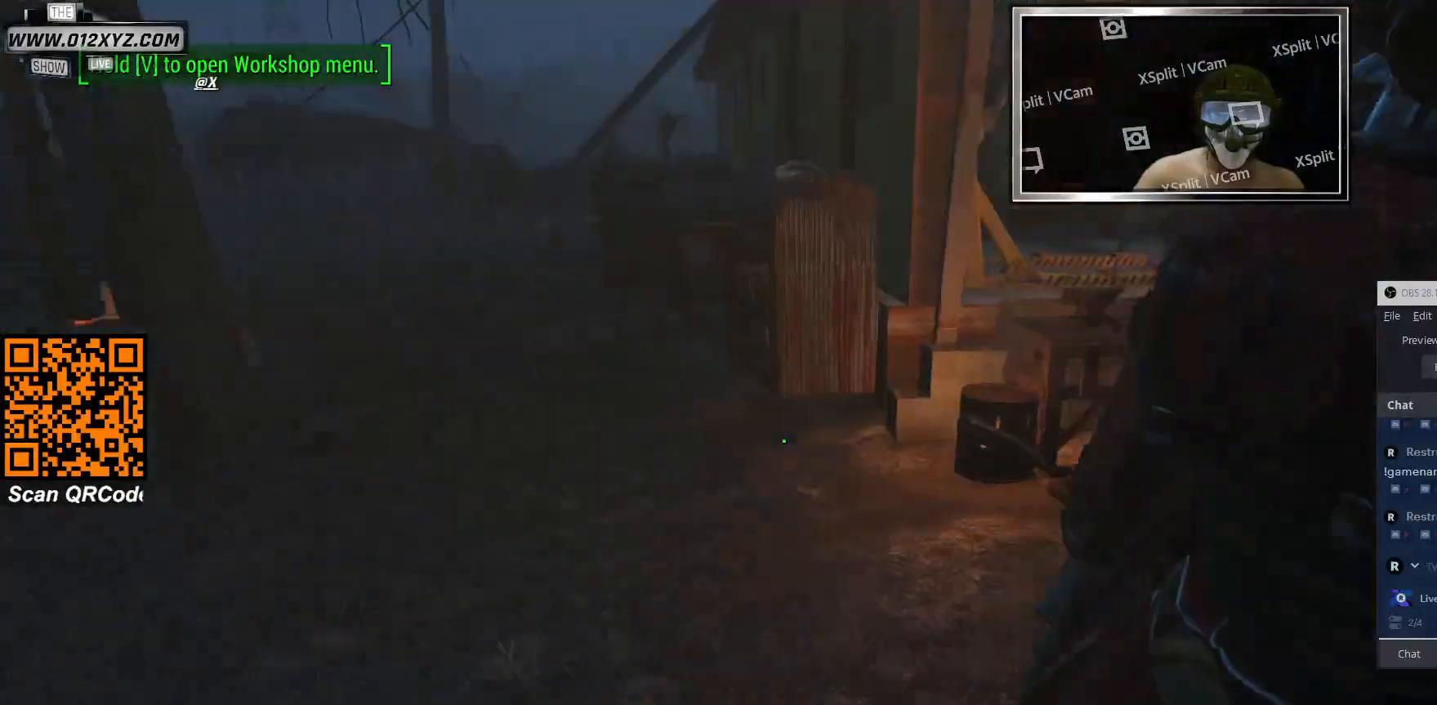
{"keys": ["w"], "mouse": [], "events": []}
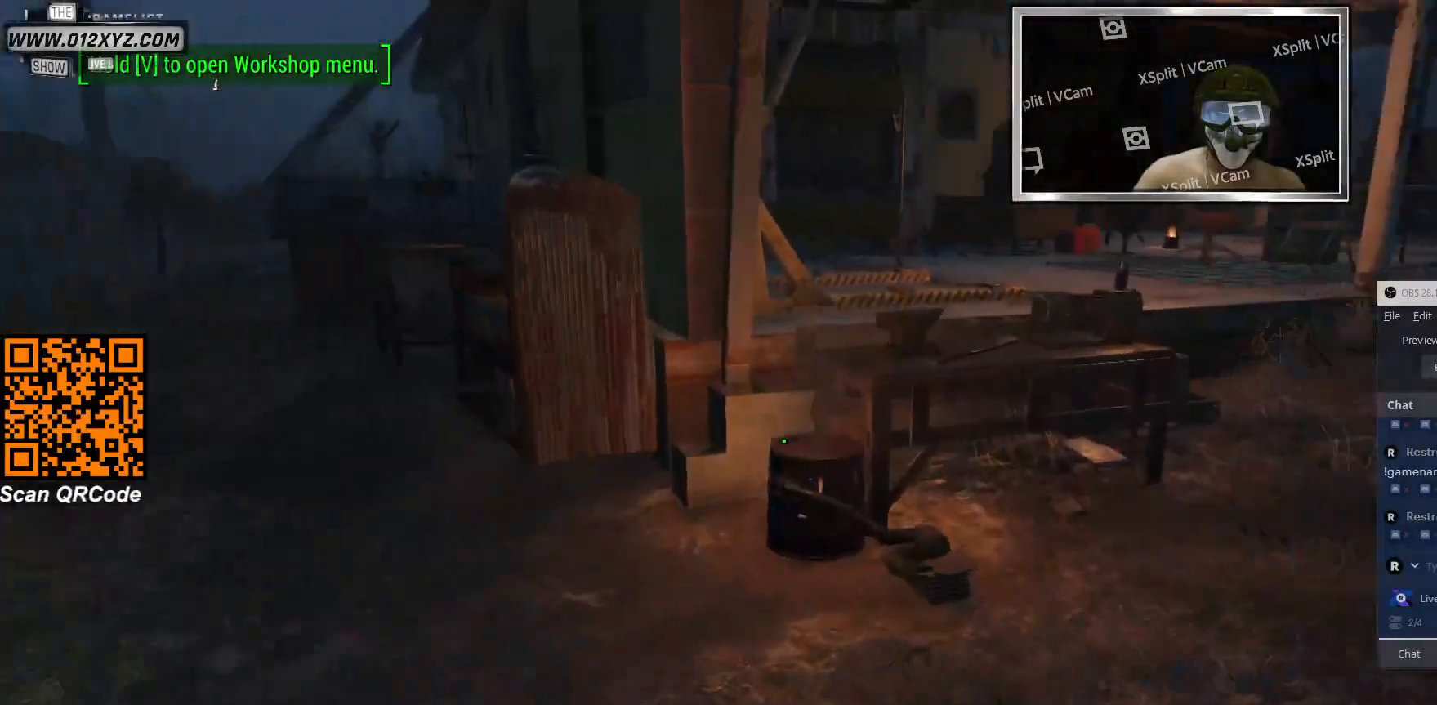
{"keys": ["w"], "mouse": [], "events": []}
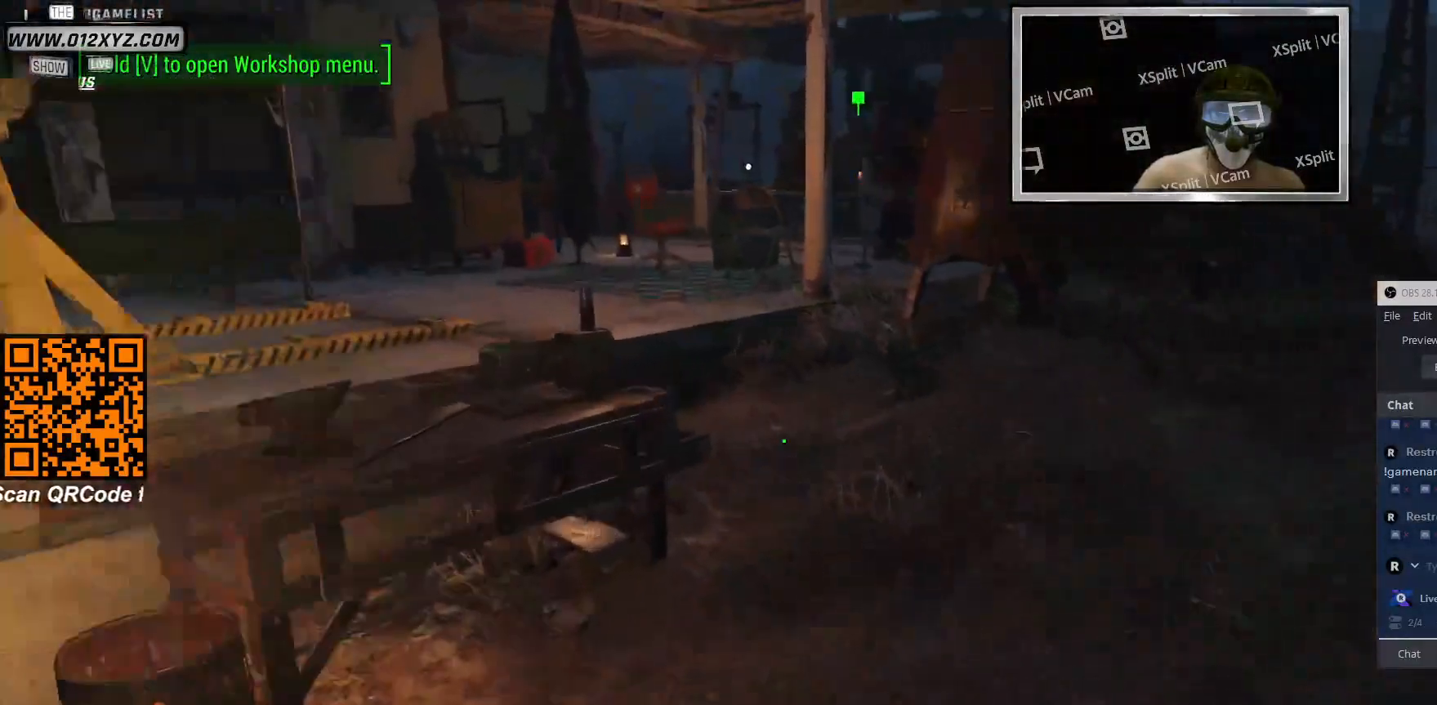
{"keys": ["w"], "mouse": [], "events": []}
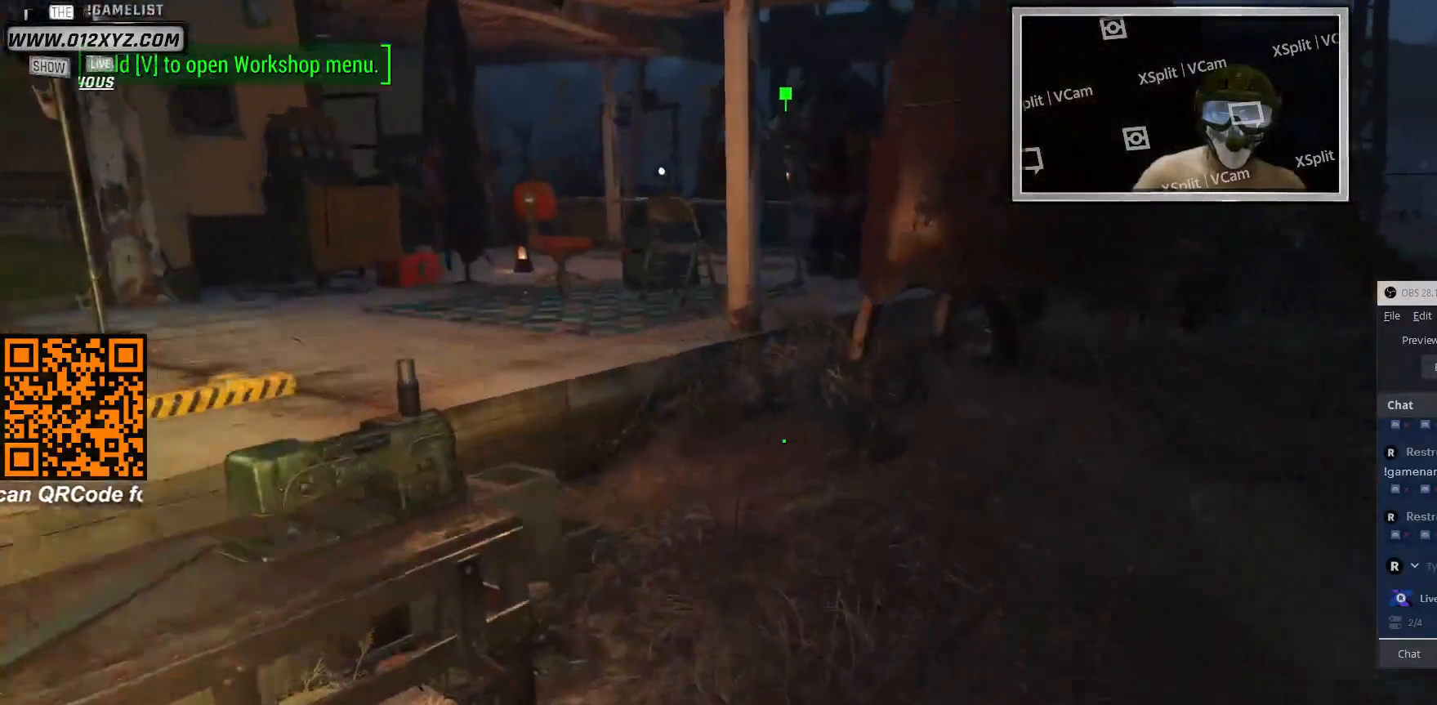
{"keys": ["w"], "mouse": [], "events": []}
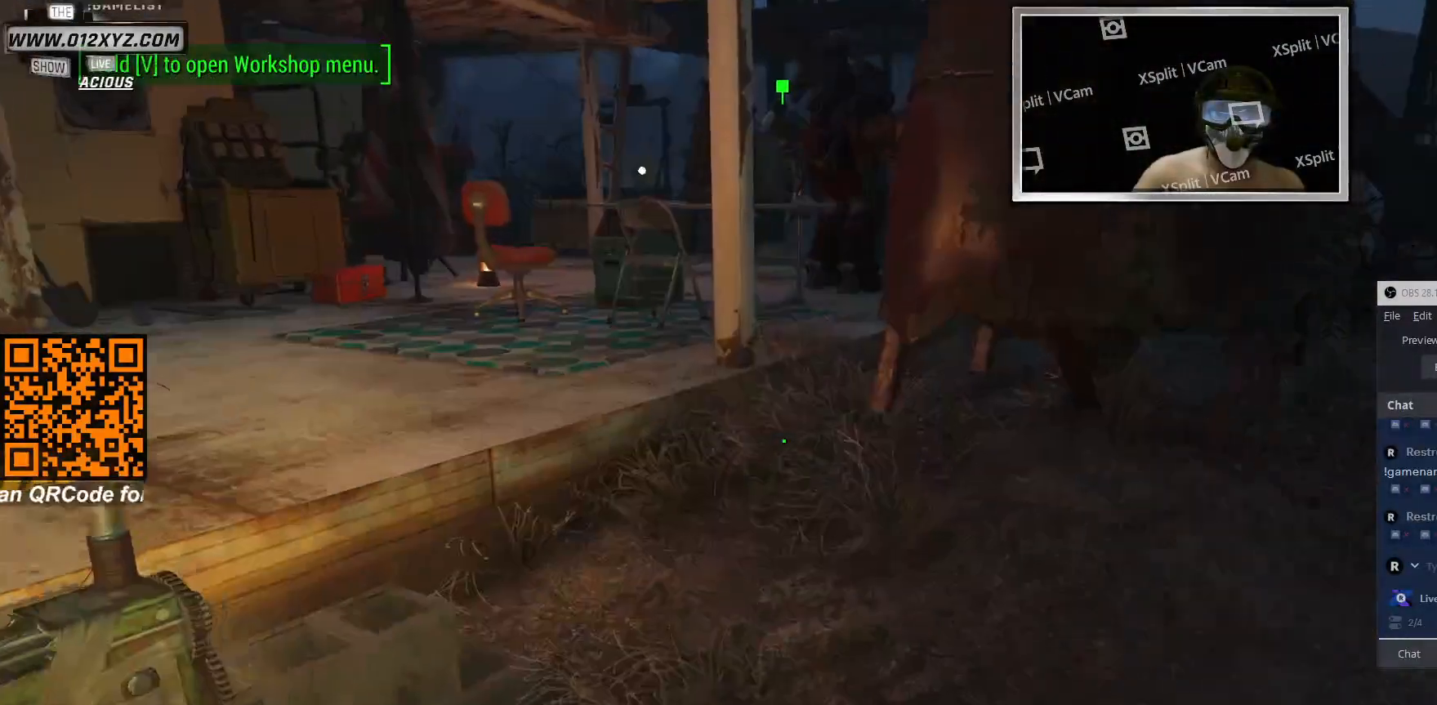
{"keys": ["w"], "mouse": [], "events": []}
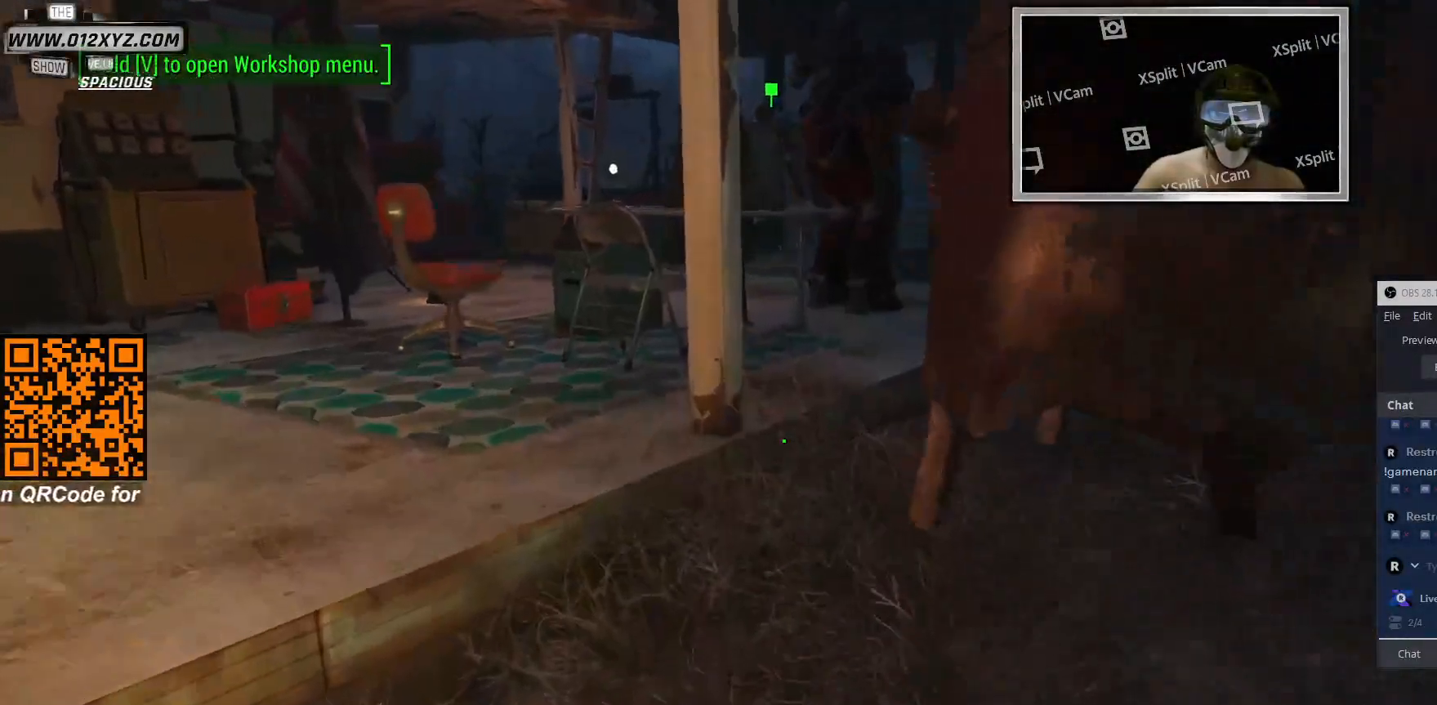
{"keys": ["w"], "mouse": [], "events": []}
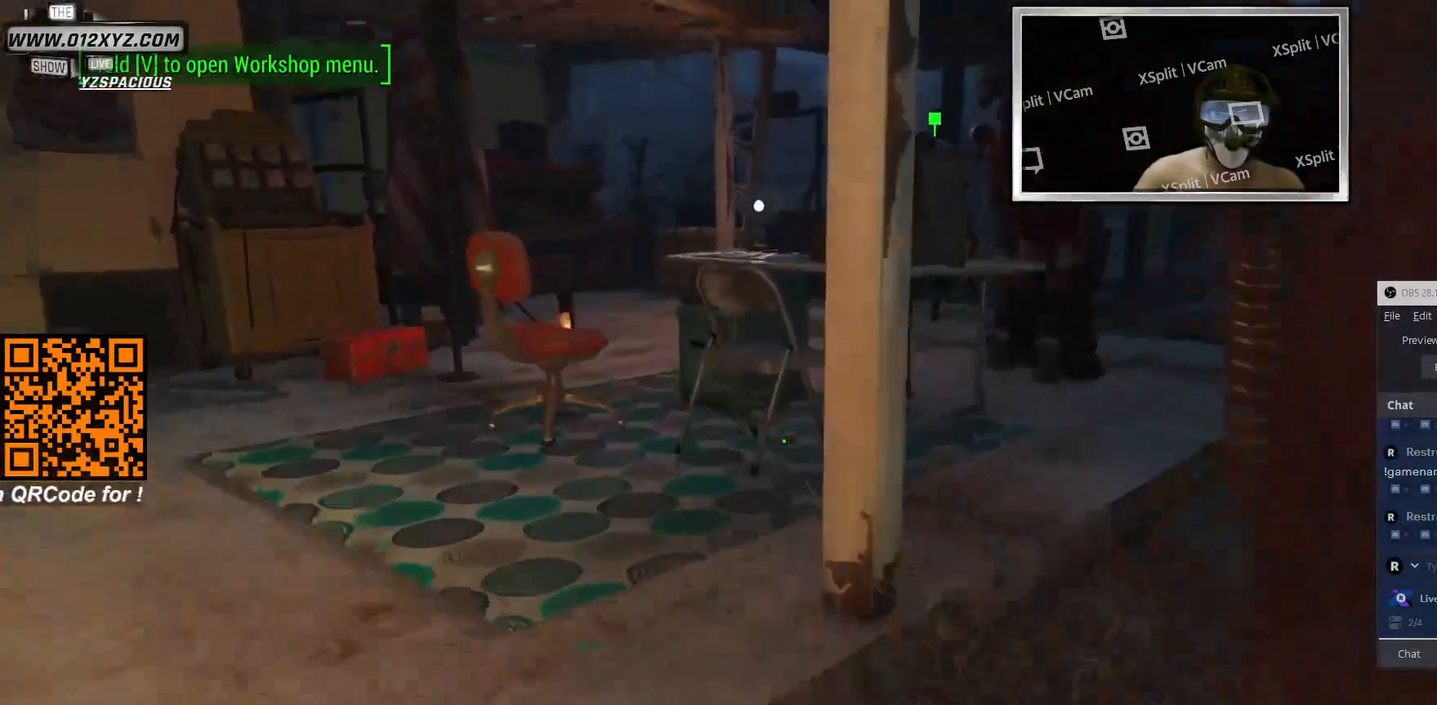
{"keys": ["w"], "mouse": [], "events": []}
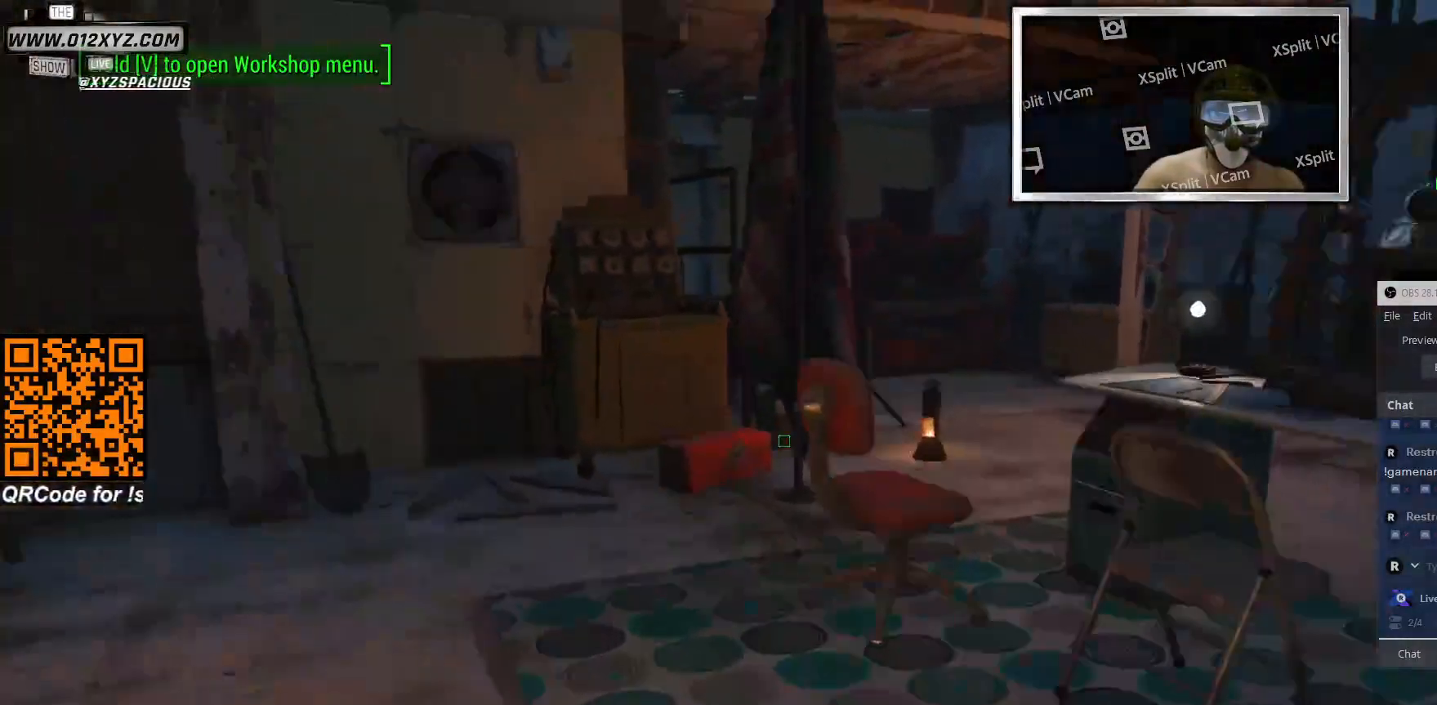
{"keys": ["w"], "mouse": [], "events": []}
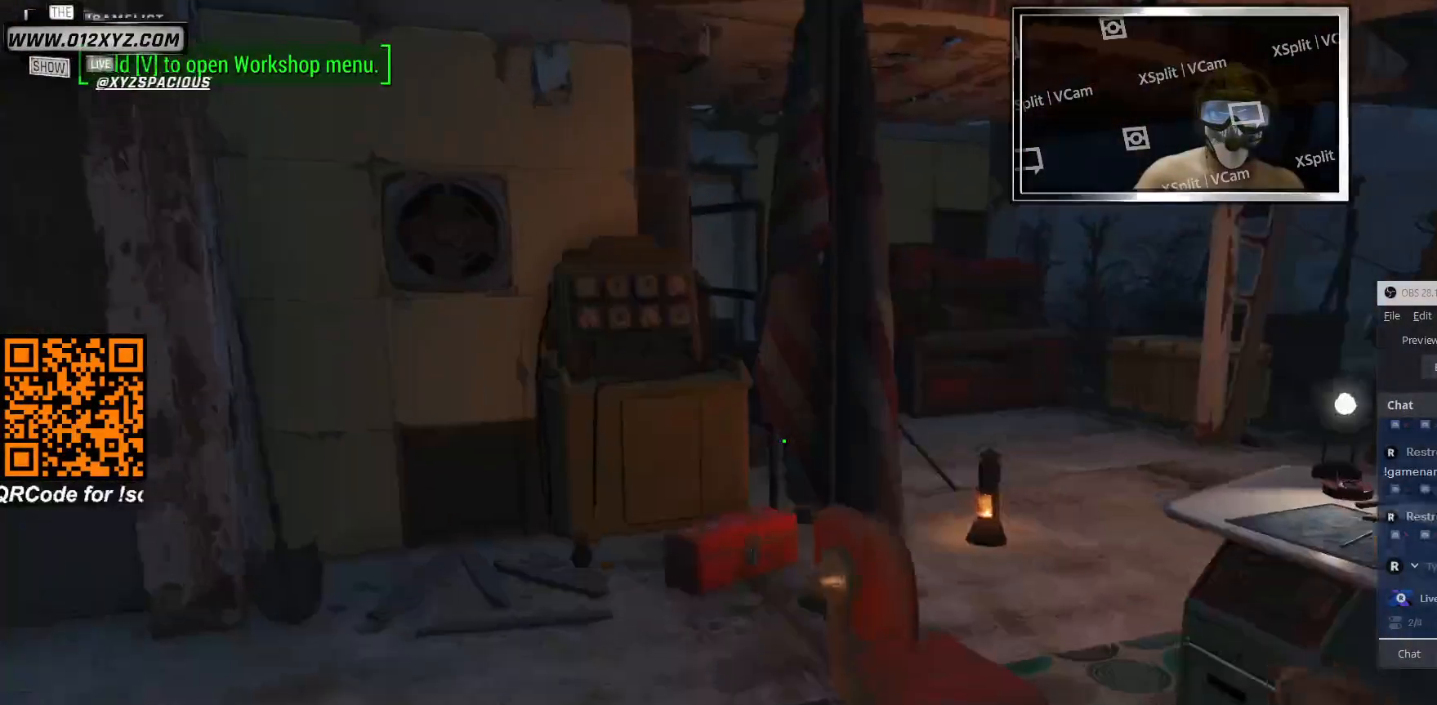
{"keys": ["a", "w"], "mouse": [], "events": [[466, "a", "down"]]}
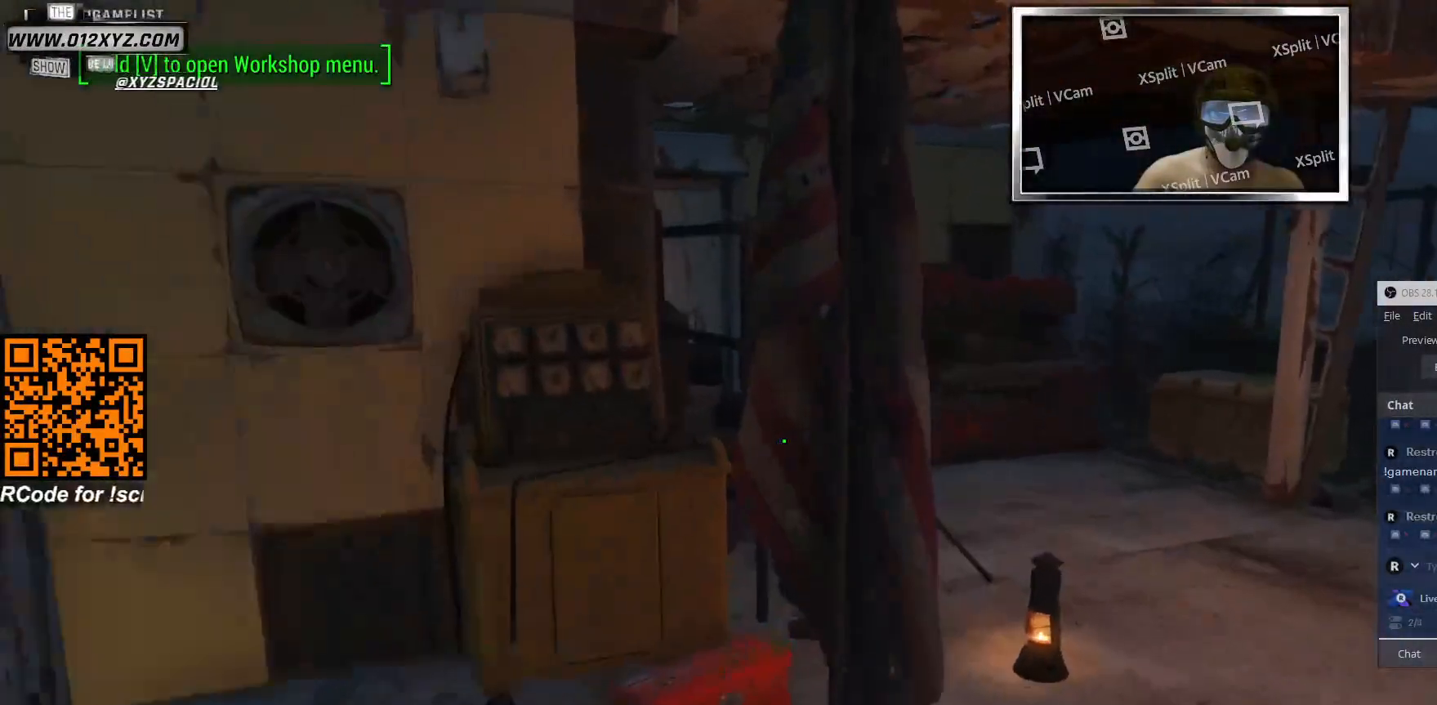
{"keys": ["w"], "mouse": [], "events": [[200, "a", "up"]]}
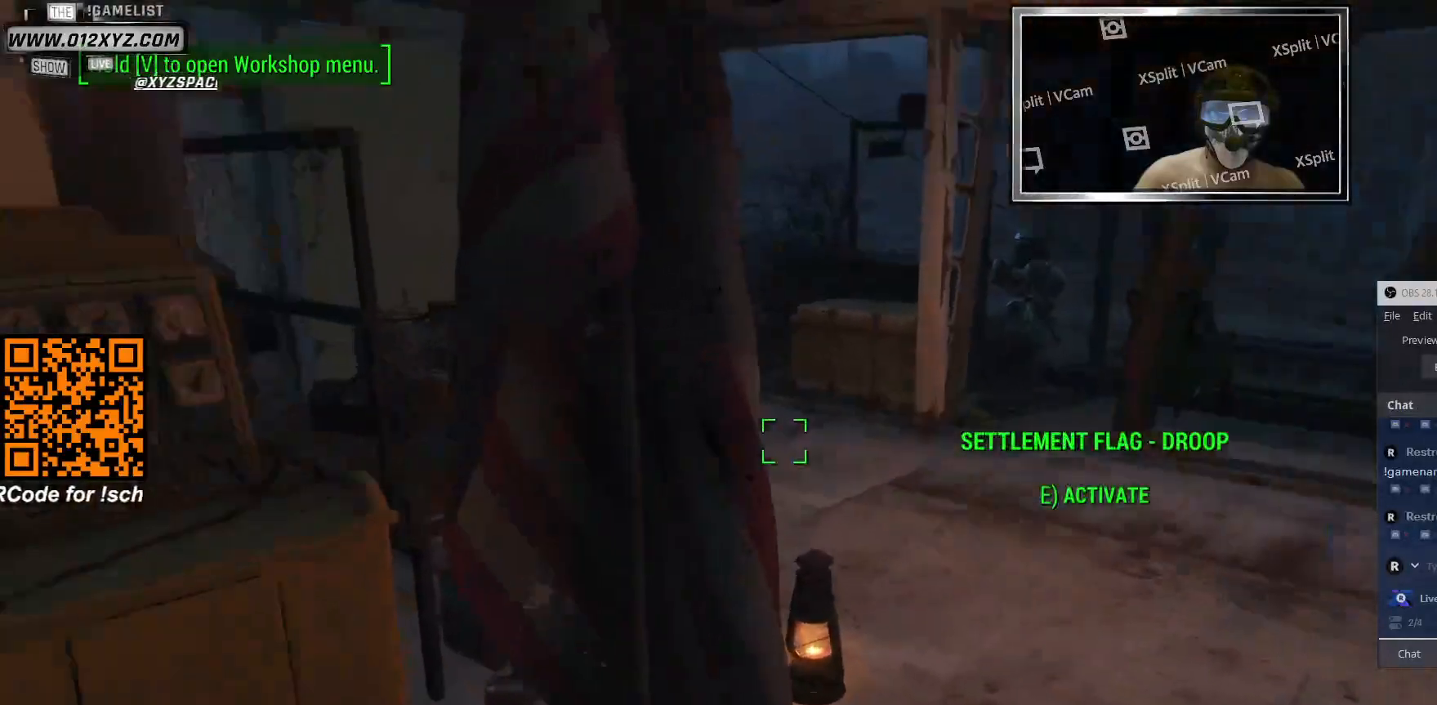
{"keys": ["w"], "mouse": [], "events": []}
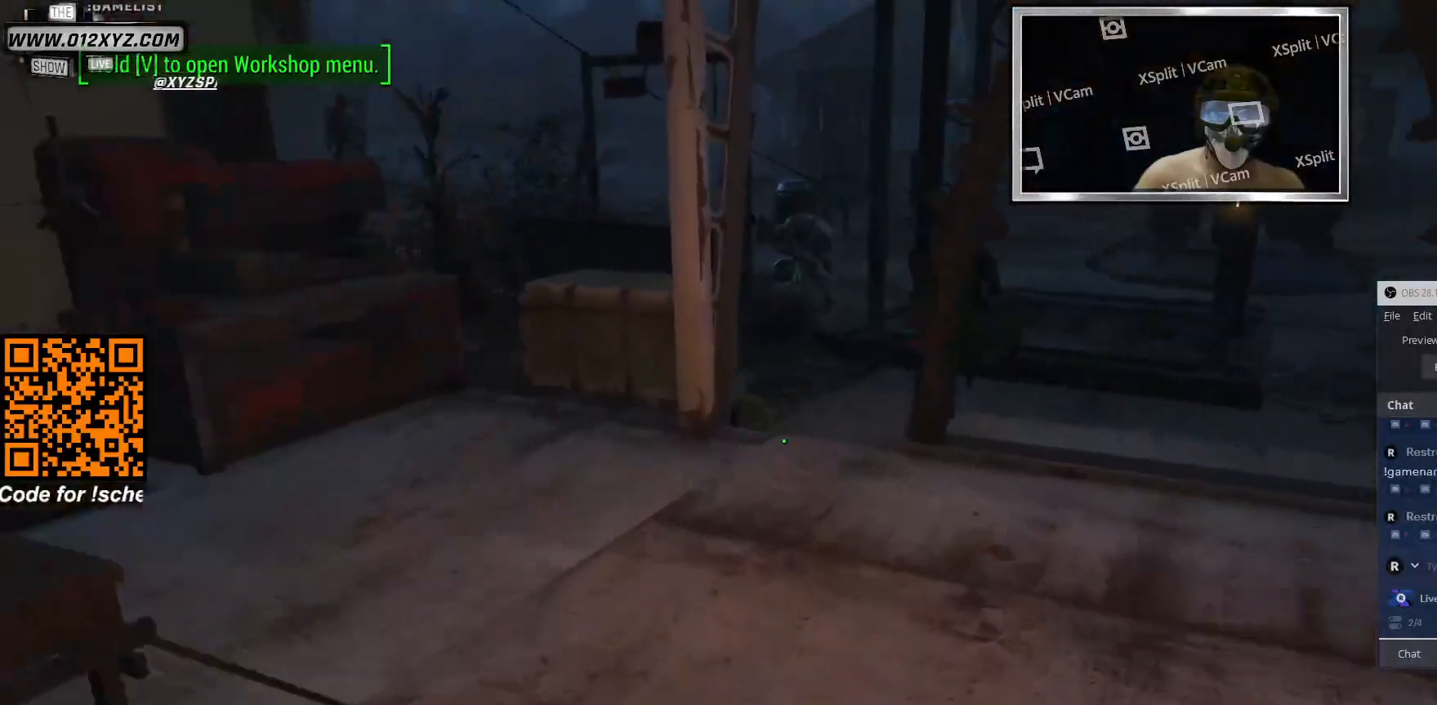
{"keys": ["w"], "mouse": [], "events": []}
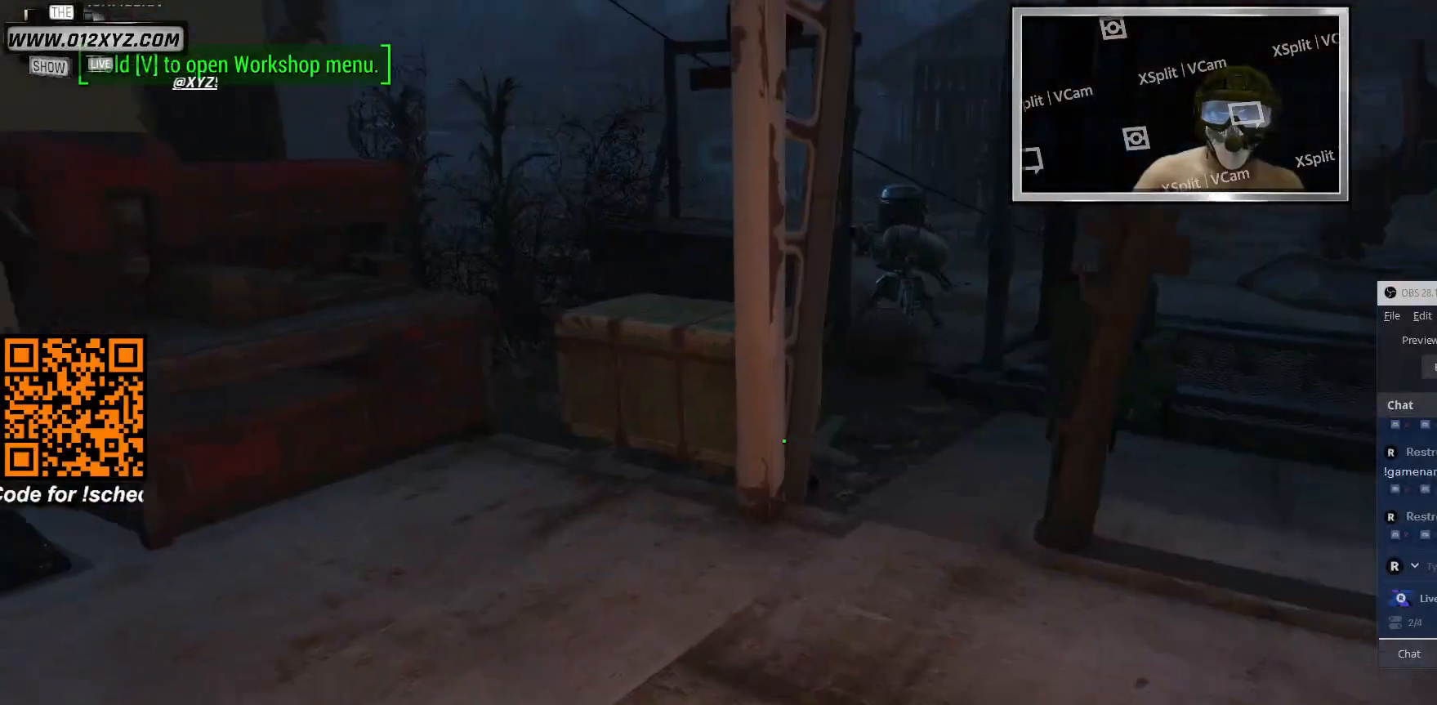
{"keys": ["w"], "mouse": [], "events": []}
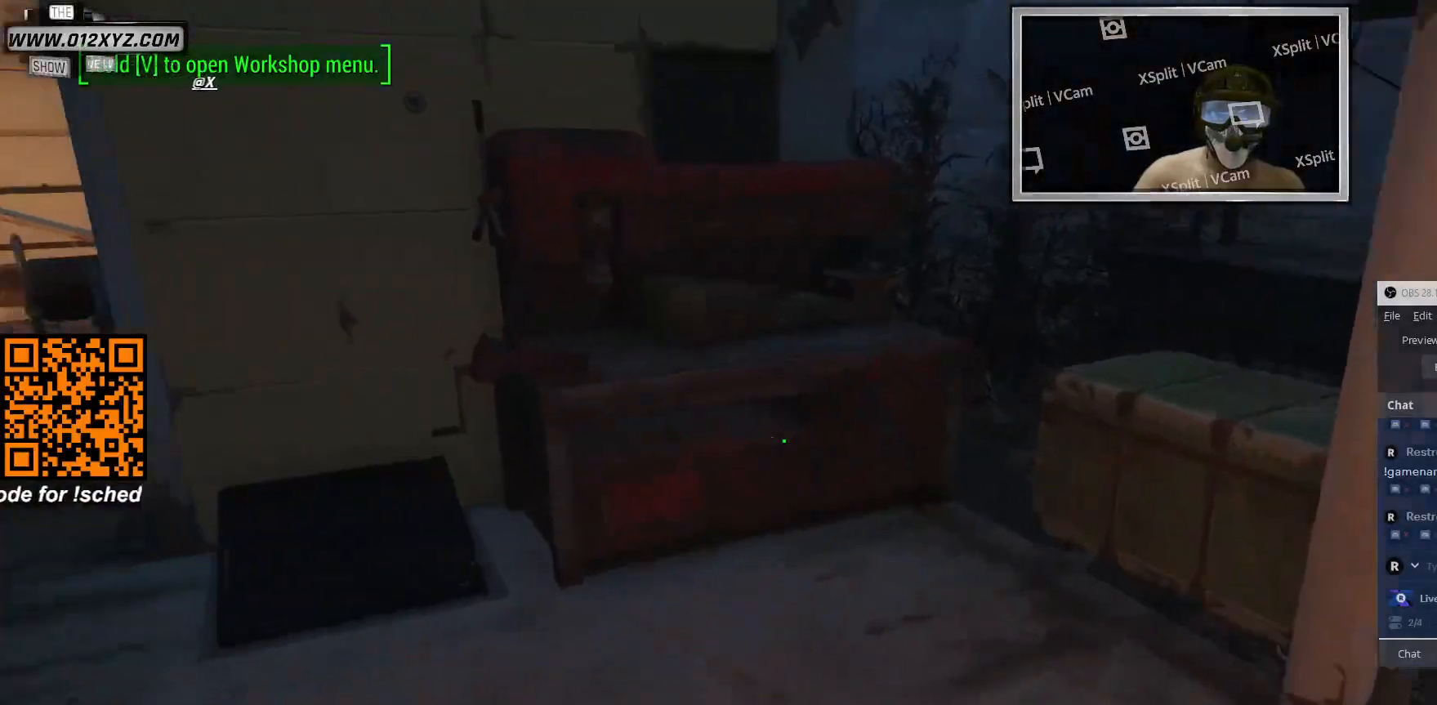
{"keys": ["w"], "mouse": [], "events": []}
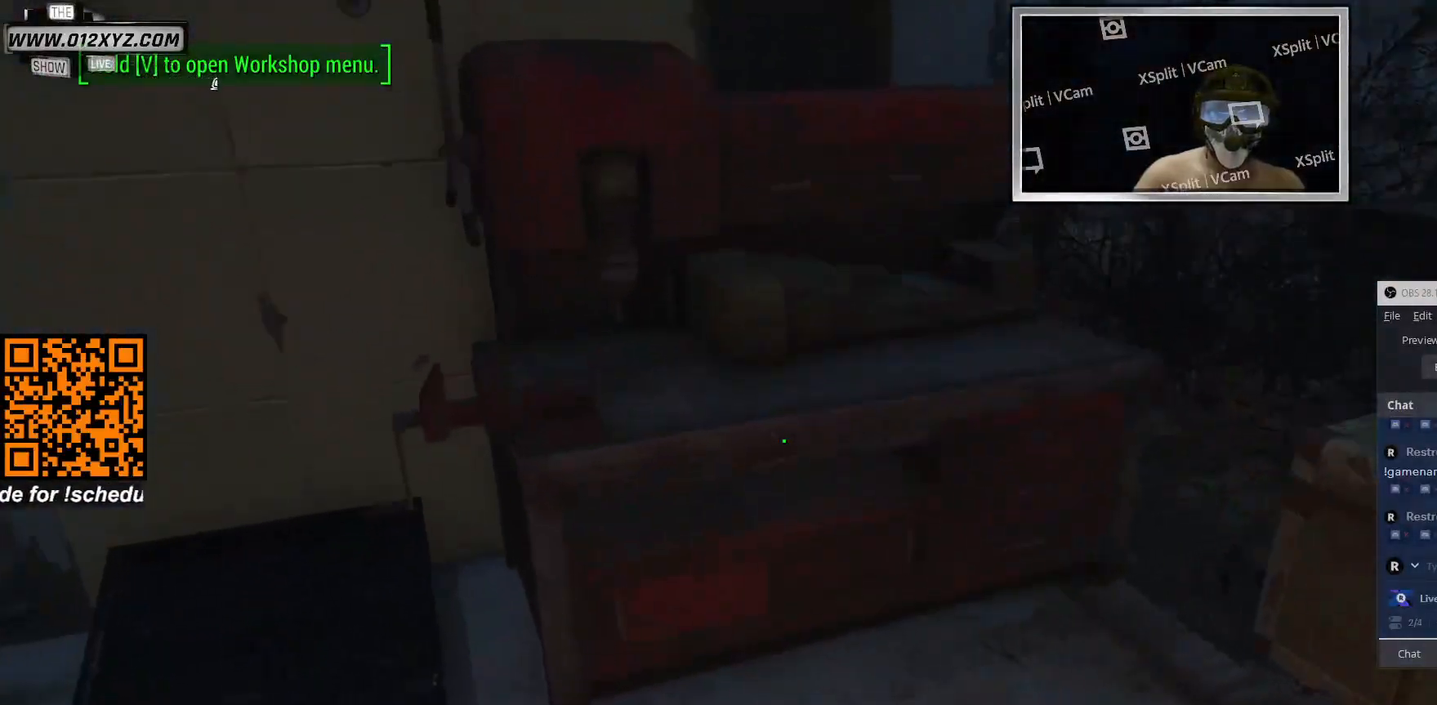
{"keys": [], "mouse": [], "events": [[500, "w", "up"]]}
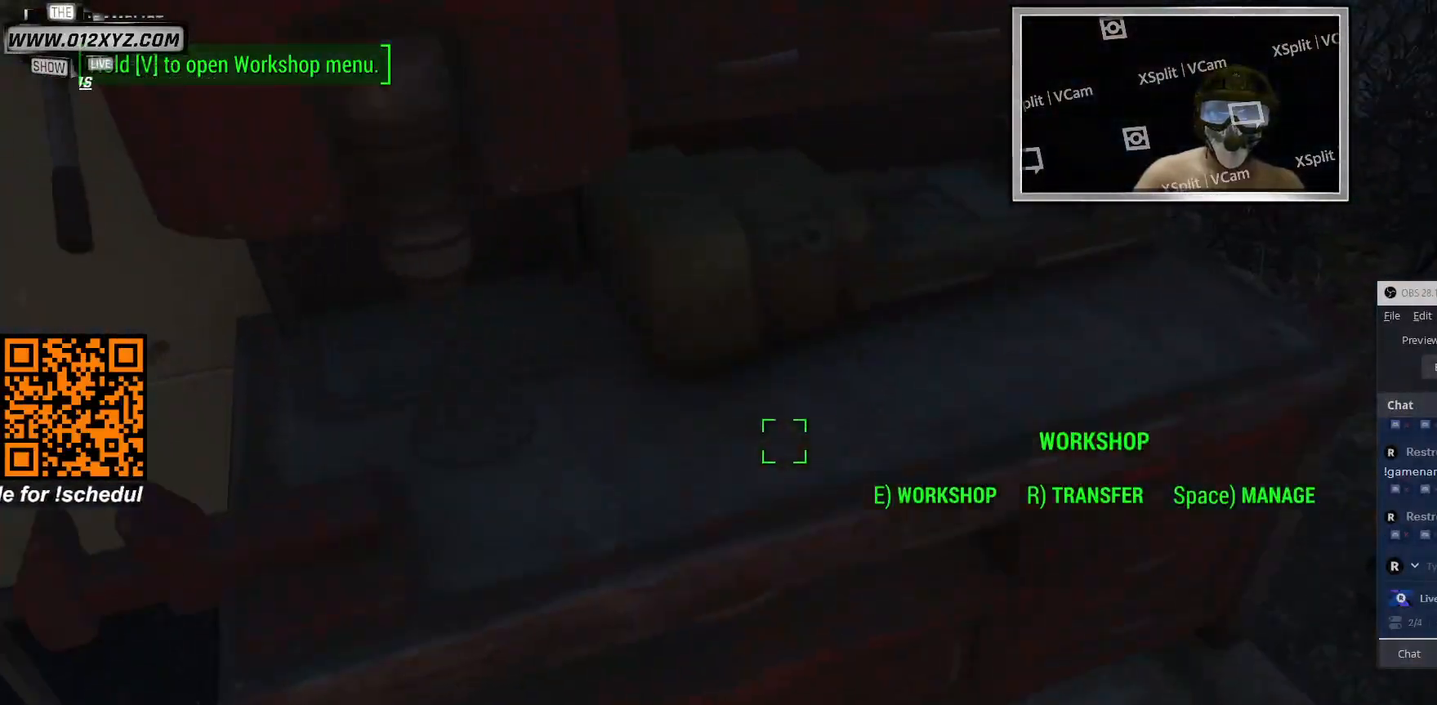
{"keys": [], "mouse": [], "events": []}